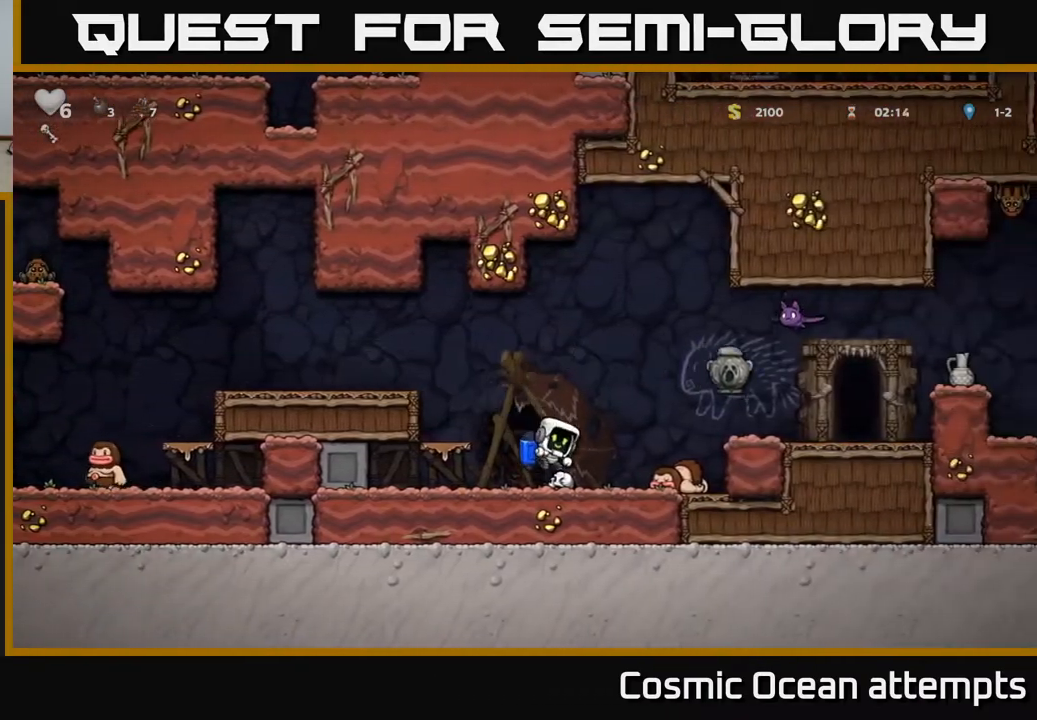
Gameplay with a controller (Xbox layout); each line is a JSON object with the inputs held at the frame after it. "events" lists button and stick changes between this image and that frame as [ms after this image, input, new state], when the widget could be followed in between.
{"buttons": [], "left_stick": "center", "right_stick": "center", "events": []}
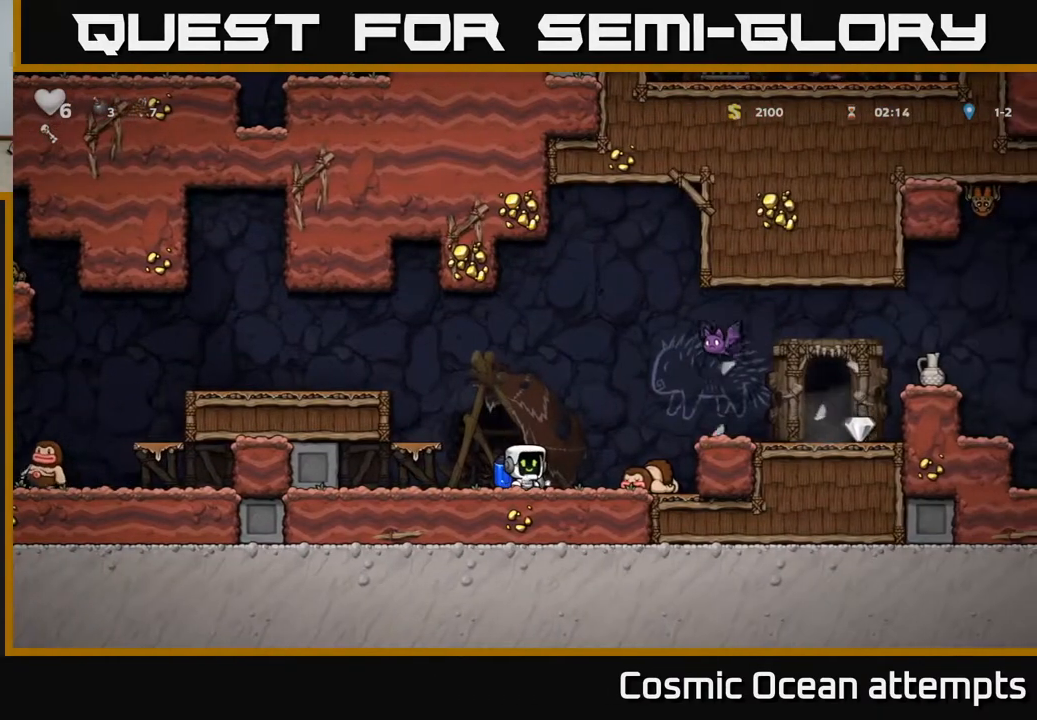
{"buttons": ["DPAD_RIGHT"], "left_stick": "center", "right_stick": "center", "events": [[233, "A", "down"], [333, "DPAD_RIGHT", "down"], [367, "A", "up"], [367, "X", "down"], [417, "A", "down"], [483, "X", "up"], [500, "A", "up"]]}
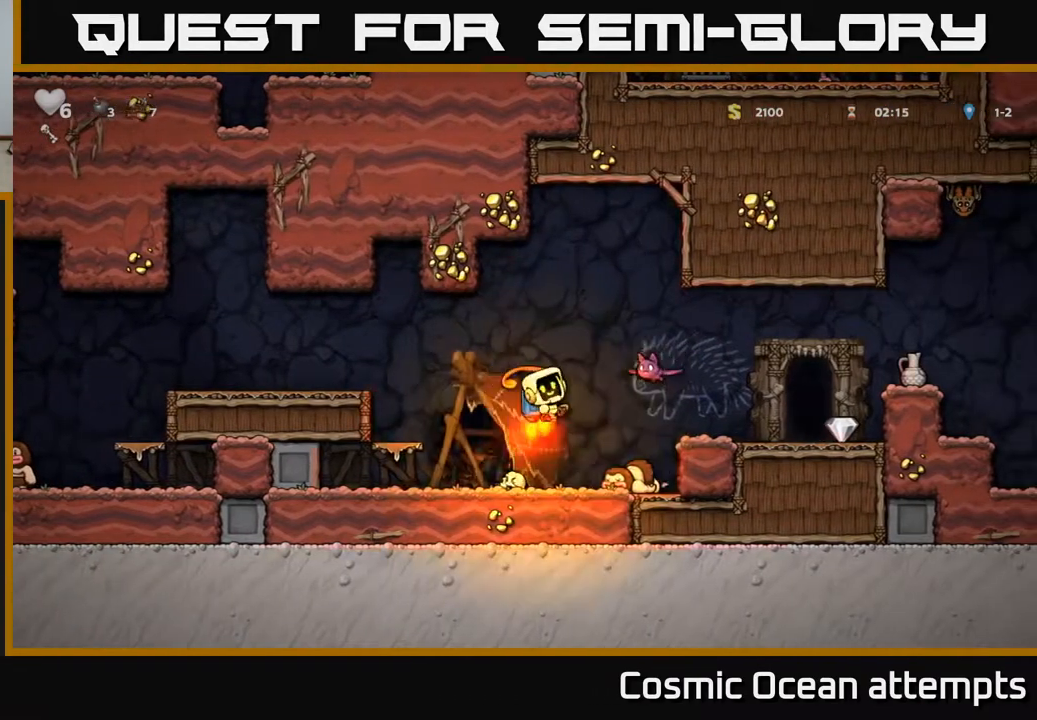
{"buttons": ["DPAD_RIGHT"], "left_stick": "center", "right_stick": "center", "events": [[17, "DPAD_RIGHT", "up"], [50, "DPAD_LEFT", "down"], [100, "A", "down"], [150, "DPAD_LEFT", "up"], [200, "A", "up"], [283, "DPAD_RIGHT", "down"]]}
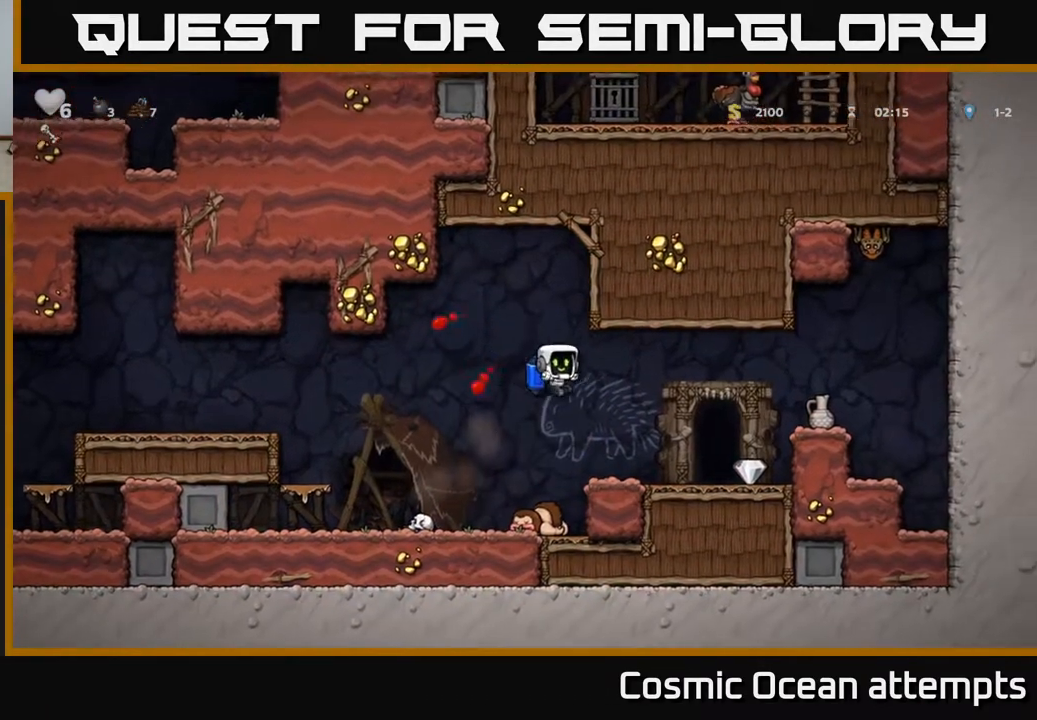
{"buttons": [], "left_stick": "center", "right_stick": "center", "events": [[433, "DPAD_RIGHT", "up"]]}
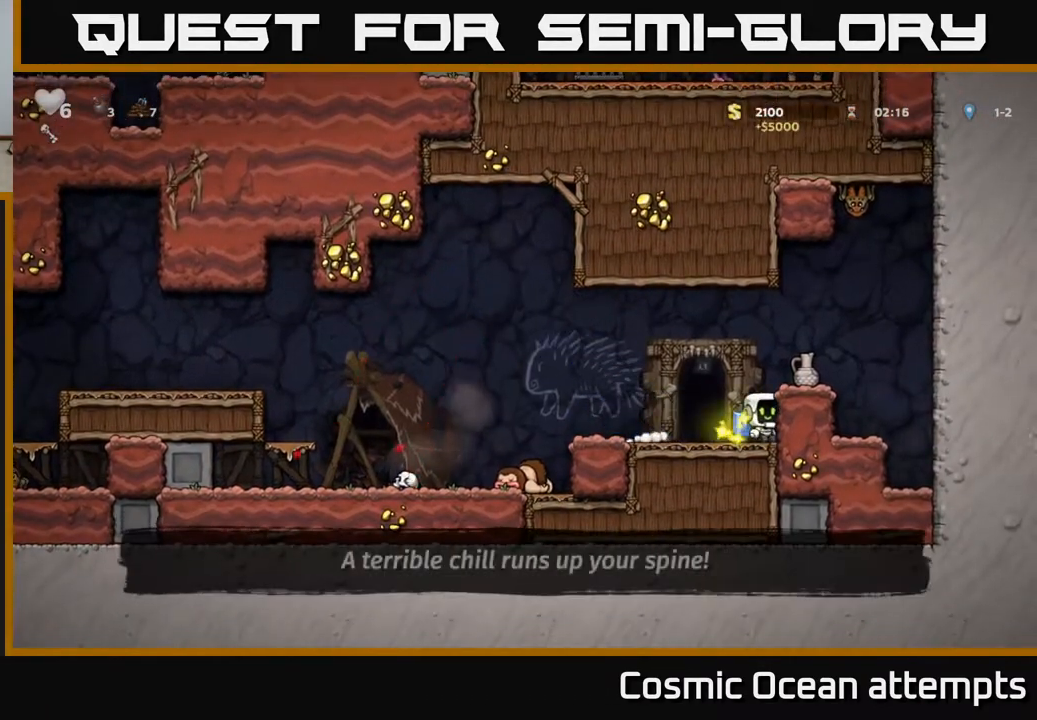
{"buttons": [], "left_stick": "center", "right_stick": "center", "events": [[67, "A", "down"], [233, "A", "up"], [250, "DPAD_RIGHT", "down"], [333, "DPAD_RIGHT", "up"]]}
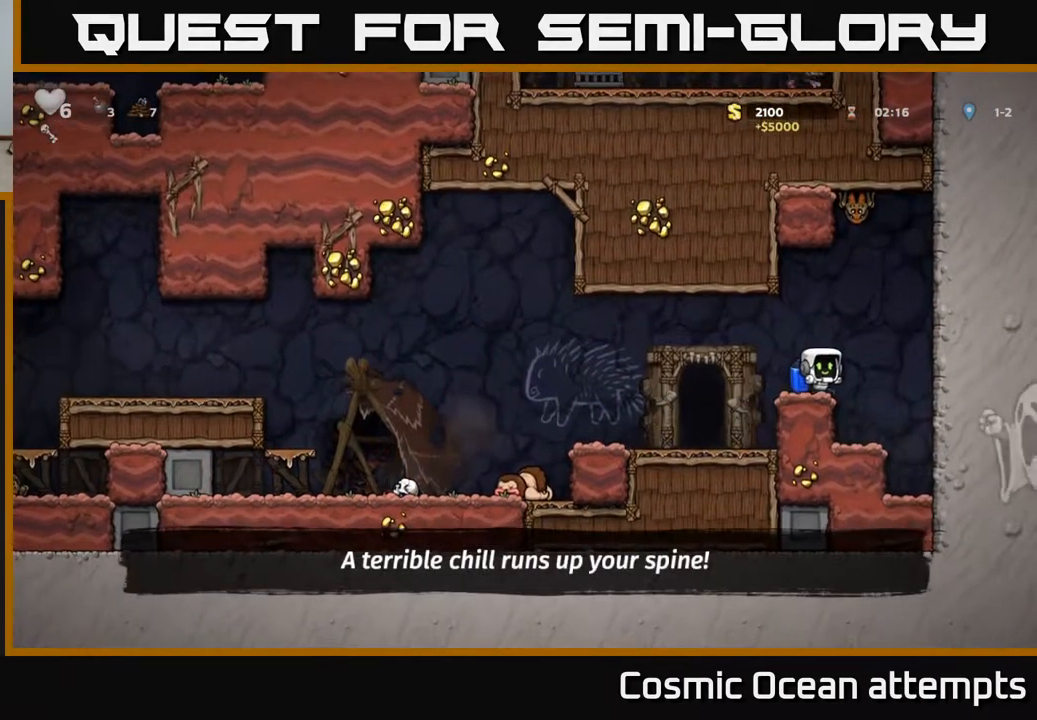
{"buttons": ["DPAD_LEFT"], "left_stick": "center", "right_stick": "center", "events": [[33, "DPAD_DOWN", "down"], [100, "X", "down"], [167, "DPAD_DOWN", "up"], [217, "X", "up"], [233, "DPAD_UP", "down"], [317, "X", "down"], [400, "DPAD_LEFT", "down"], [433, "DPAD_UP", "up"], [433, "X", "up"]]}
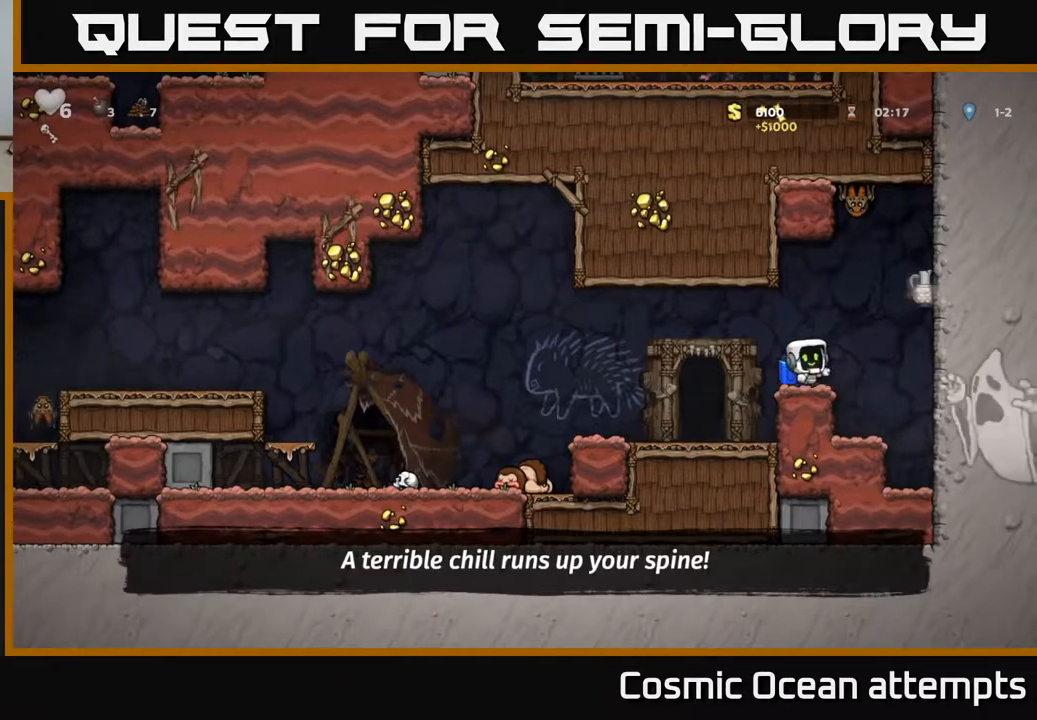
{"buttons": [], "left_stick": "center", "right_stick": "center", "events": [[67, "DPAD_LEFT", "up"]]}
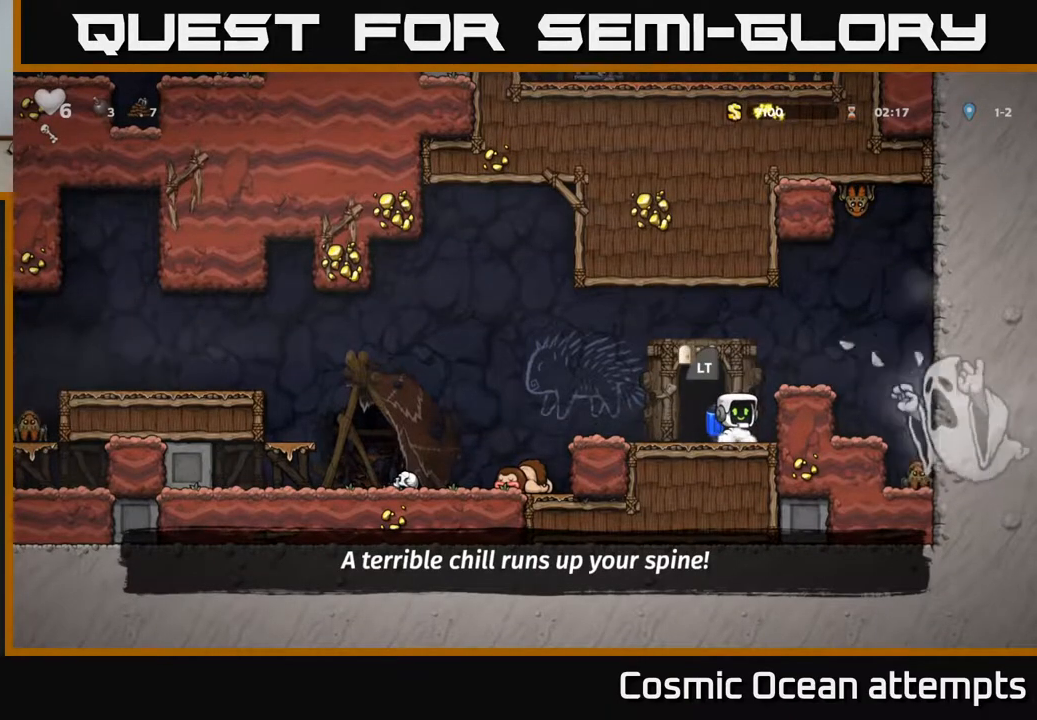
{"buttons": ["DPAD_LEFT"], "left_stick": "center", "right_stick": "center", "events": [[300, "DPAD_LEFT", "down"], [433, "A", "down"], [500, "A", "up"]]}
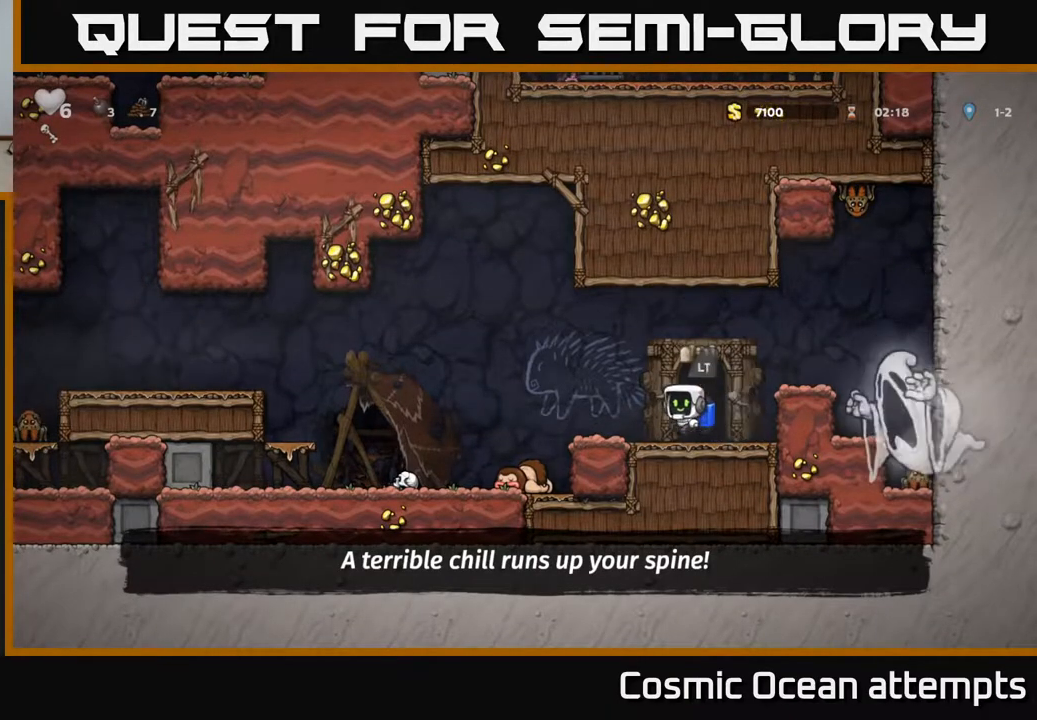
{"buttons": ["DPAD_DOWN", "DPAD_LEFT"], "left_stick": "center", "right_stick": "center", "events": [[500, "DPAD_DOWN", "down"]]}
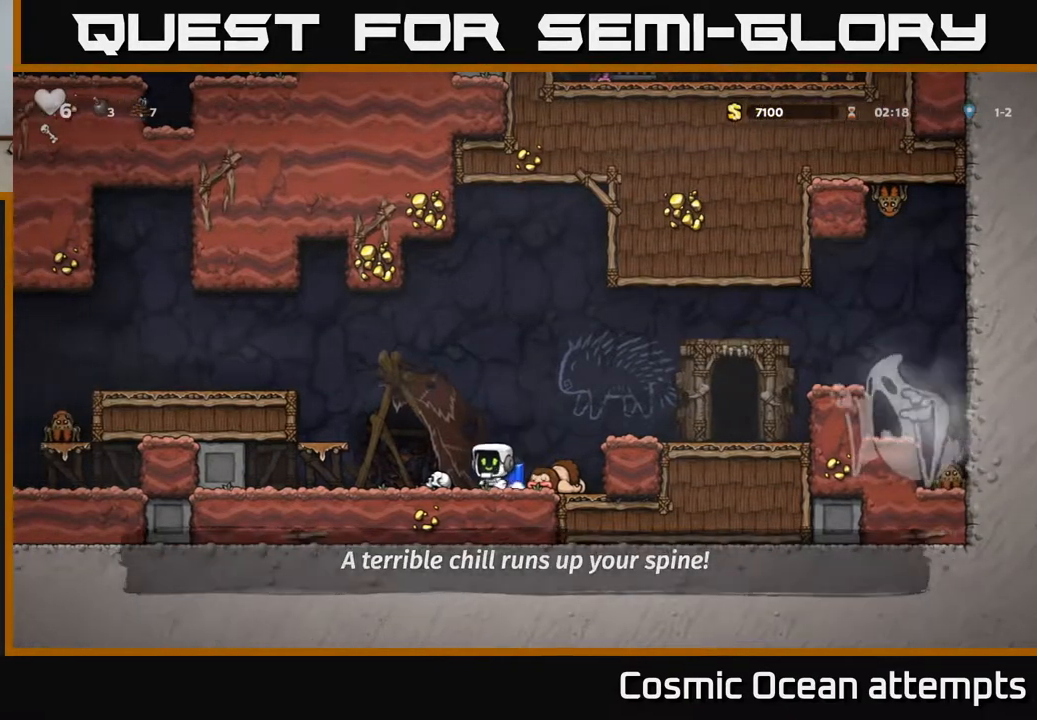
{"buttons": ["DPAD_RIGHT"], "left_stick": "center", "right_stick": "center", "events": [[67, "DPAD_LEFT", "up"], [117, "X", "down"], [167, "DPAD_DOWN", "up"], [167, "DPAD_RIGHT", "down"], [183, "DPAD_UP", "down"], [217, "X", "up"], [233, "A", "down"], [250, "DPAD_UP", "up"], [417, "A", "up"]]}
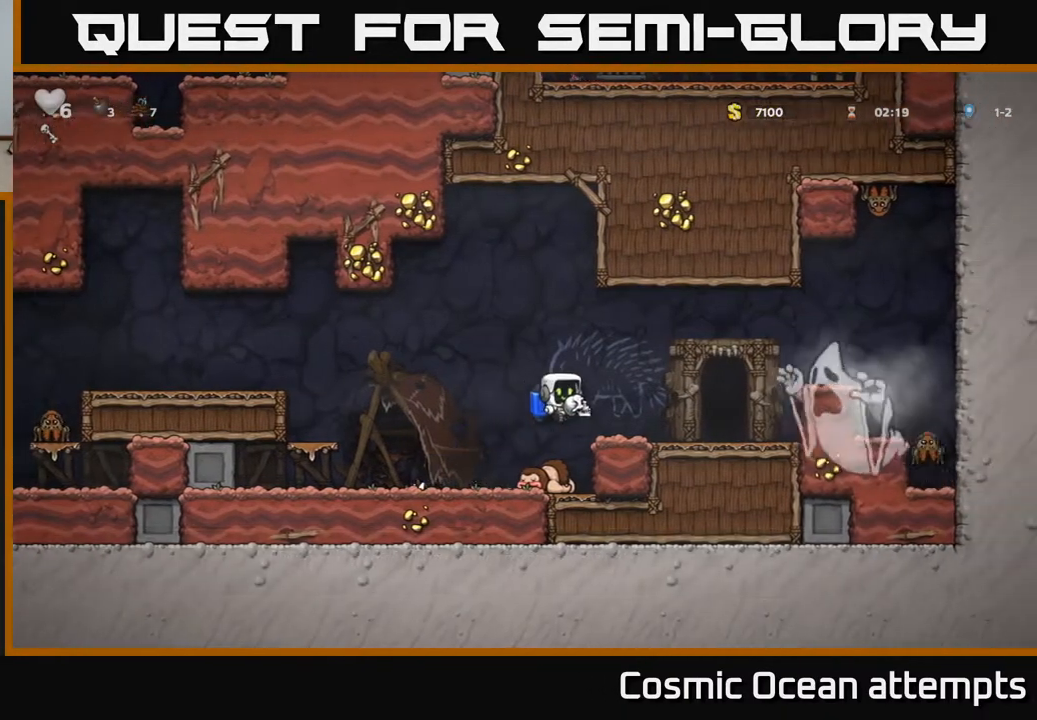
{"buttons": [], "left_stick": "center", "right_stick": "center", "events": [[300, "DPAD_RIGHT", "up"], [367, "L2", "down"], [467, "L2", "up"]]}
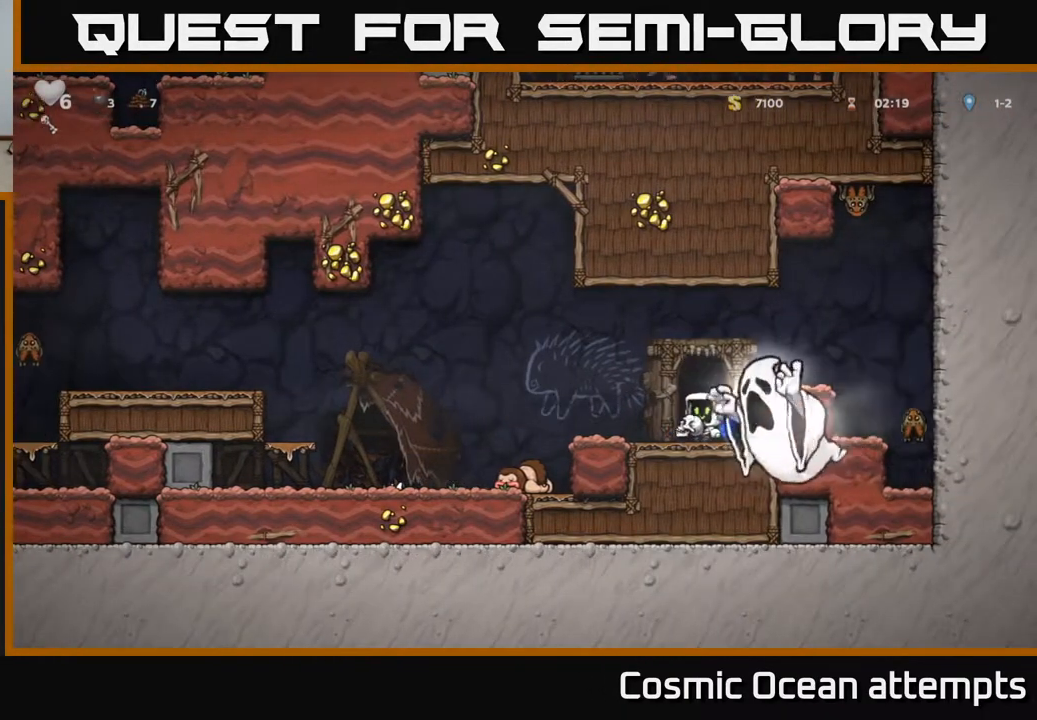
{"buttons": [], "left_stick": "center", "right_stick": "center", "events": []}
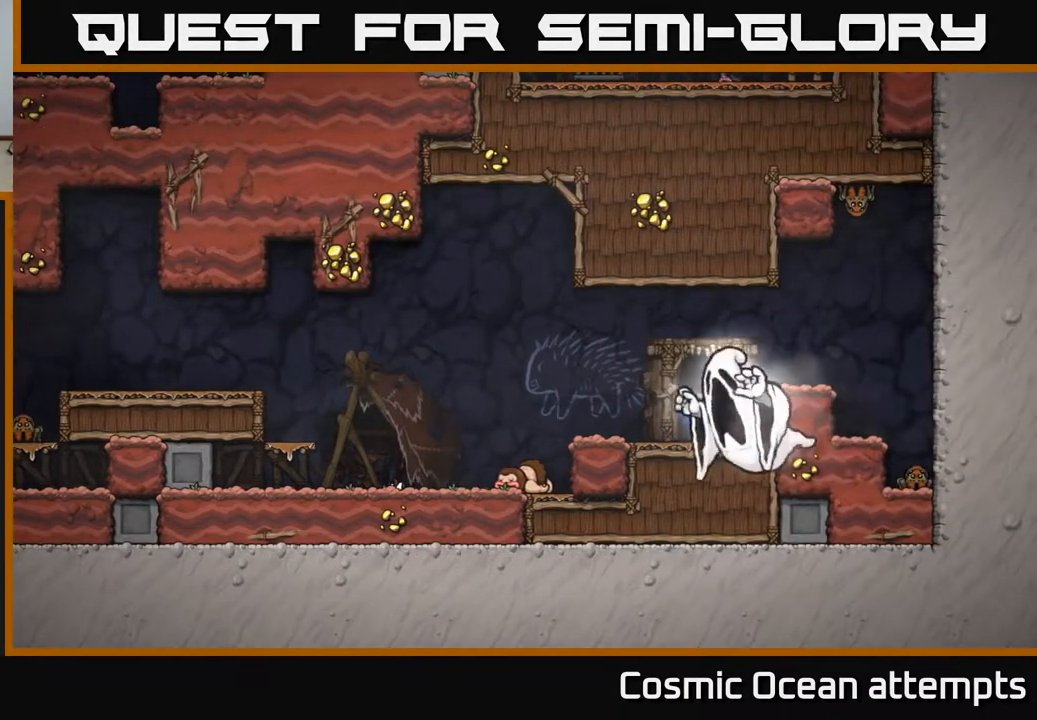
{"buttons": [], "left_stick": "center", "right_stick": "center", "events": []}
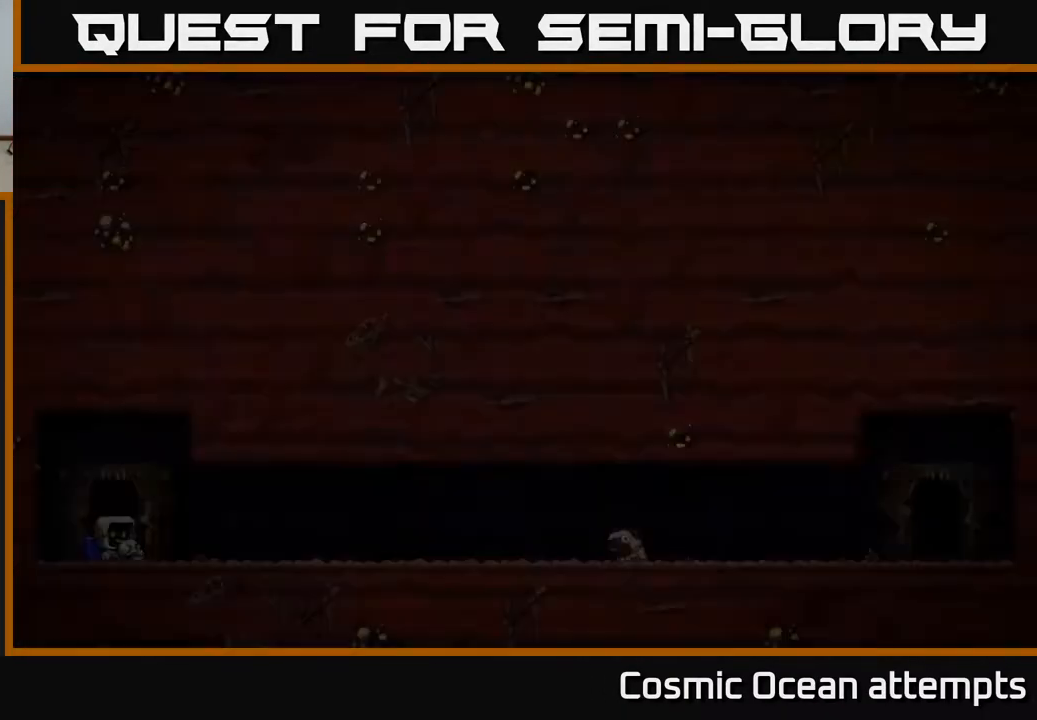
{"buttons": [], "left_stick": "center", "right_stick": "center", "events": []}
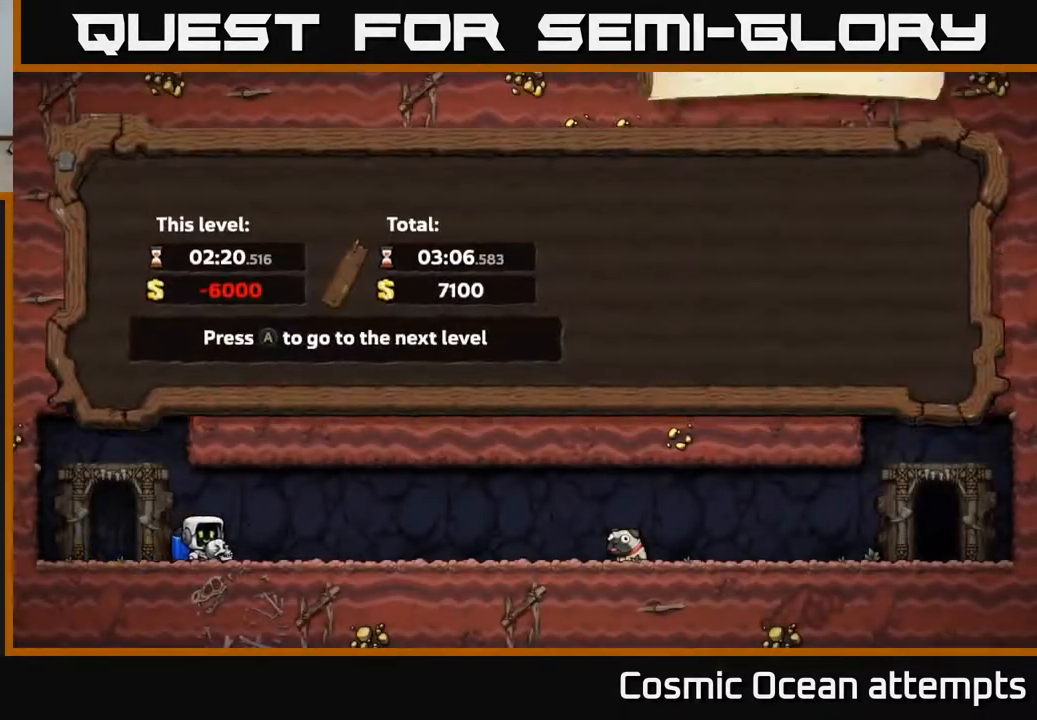
{"buttons": [], "left_stick": "center", "right_stick": "center", "events": []}
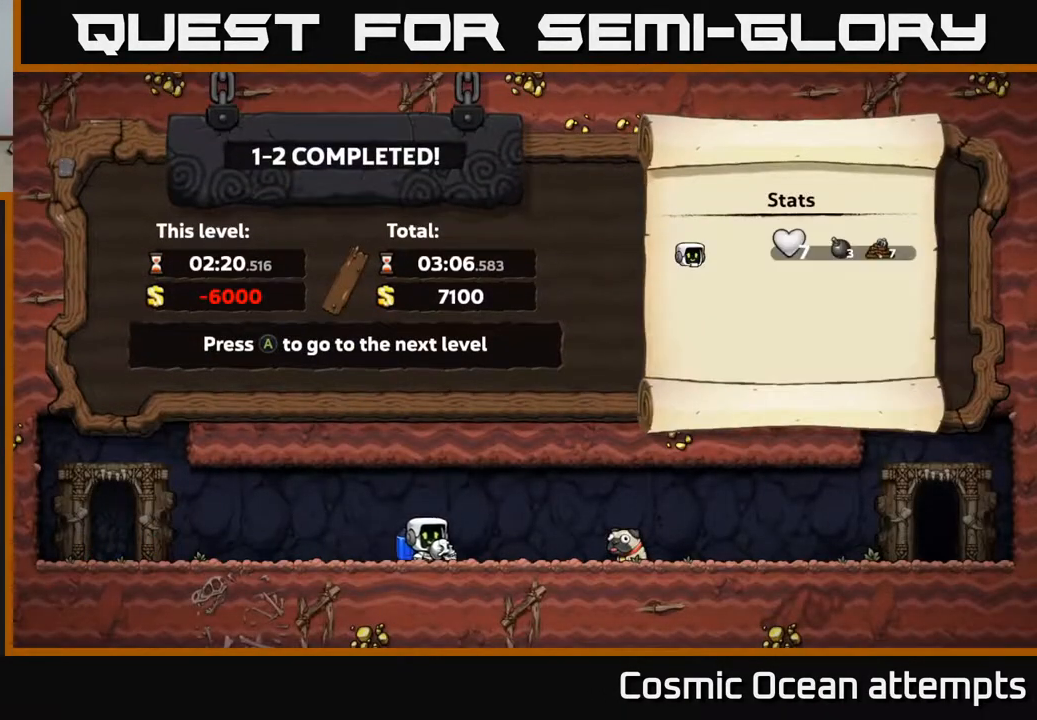
{"buttons": [], "left_stick": "center", "right_stick": "center", "events": []}
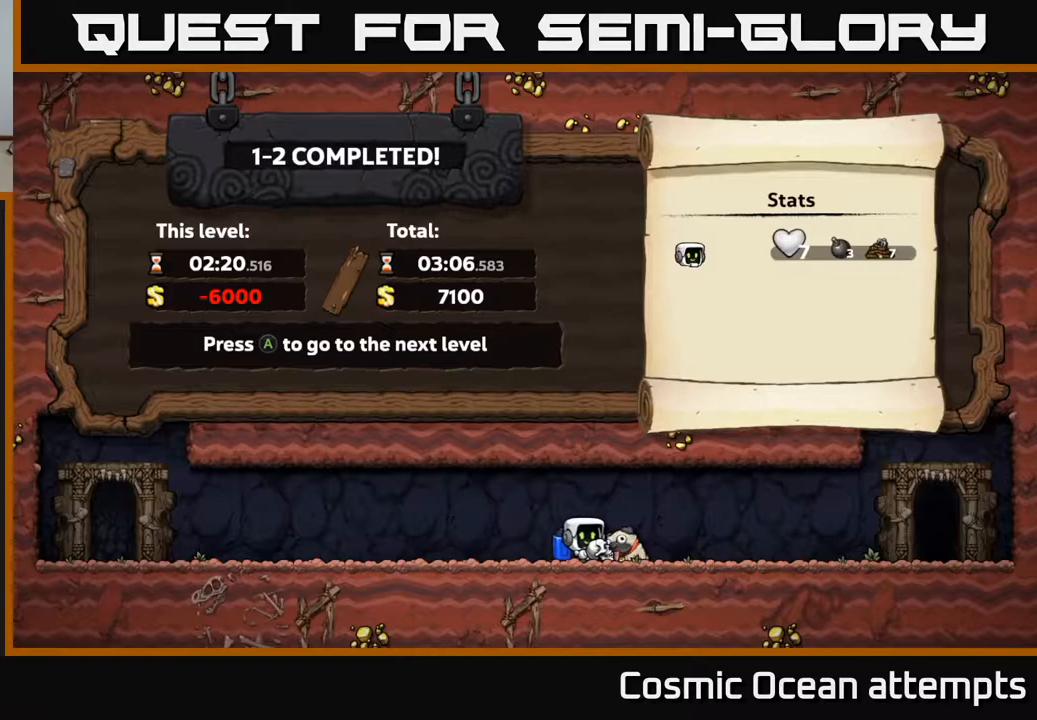
{"buttons": [], "left_stick": "center", "right_stick": "center", "events": [[217, "A", "down"], [317, "A", "up"]]}
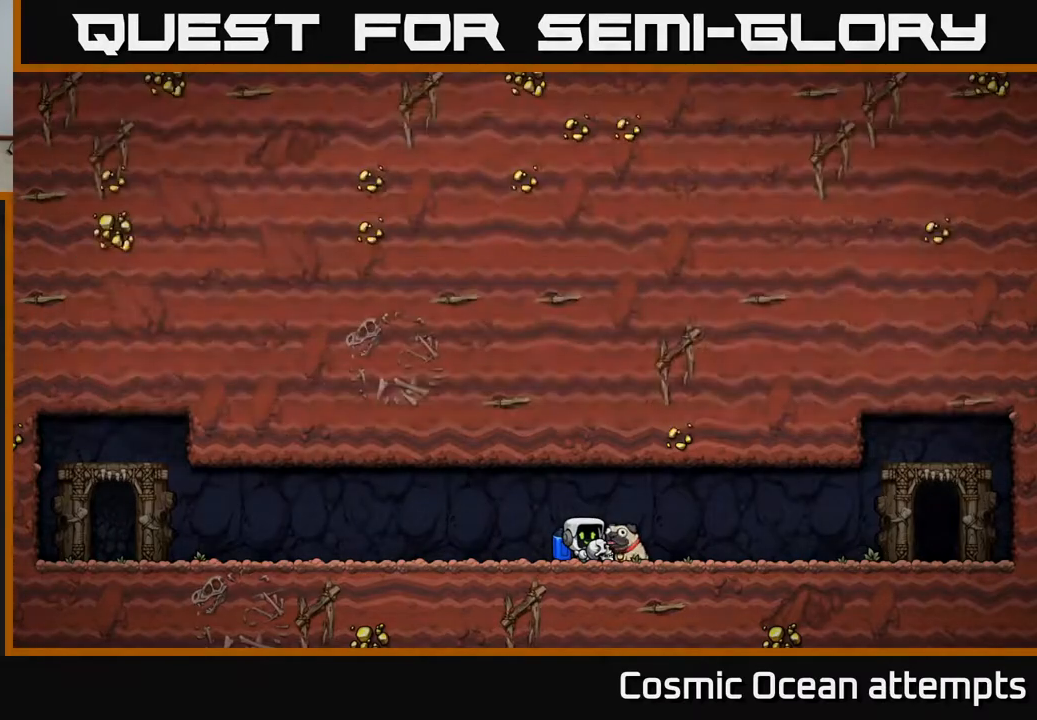
{"buttons": [], "left_stick": "center", "right_stick": "center", "events": []}
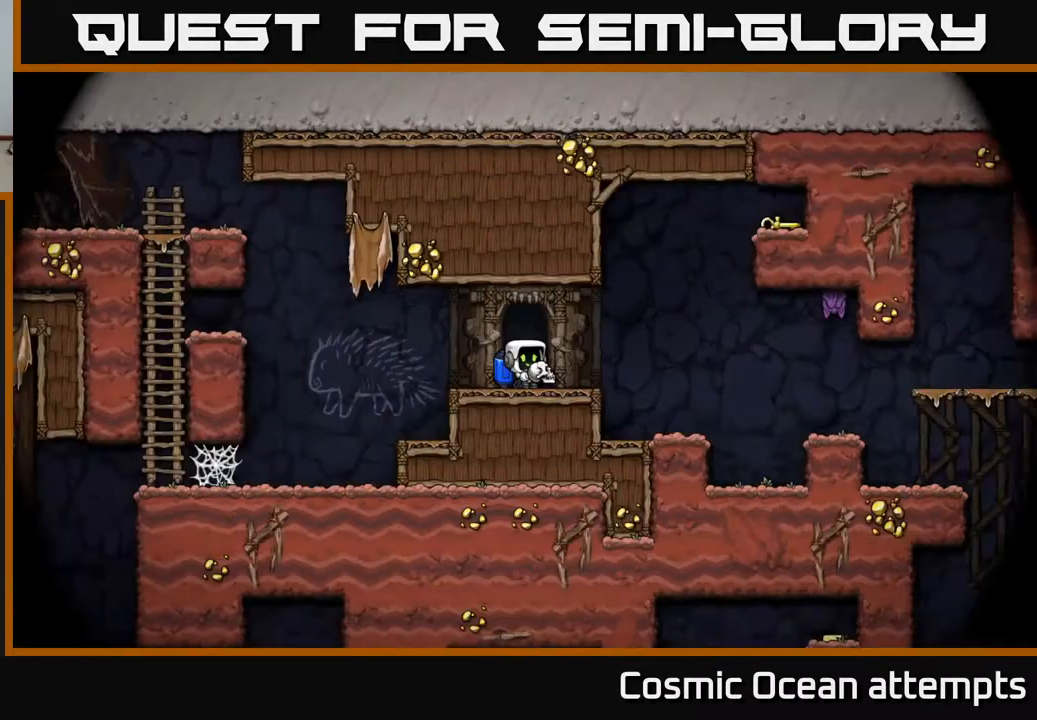
{"buttons": ["DPAD_RIGHT"], "left_stick": "center", "right_stick": "center", "events": [[433, "DPAD_RIGHT", "down"]]}
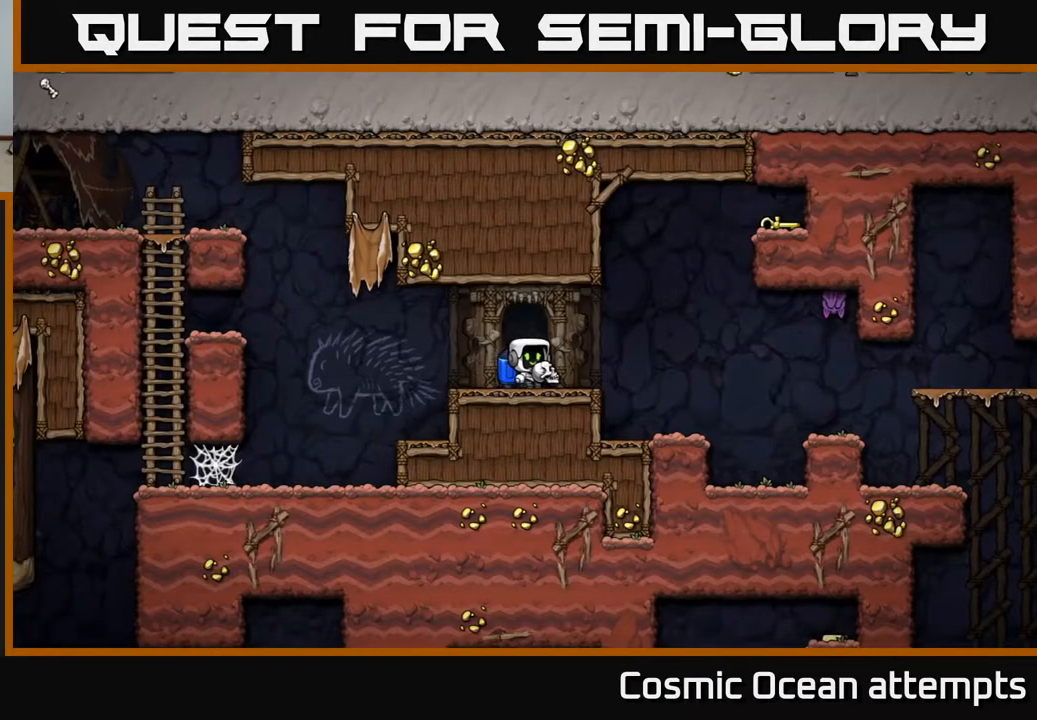
{"buttons": [], "left_stick": "center", "right_stick": "center", "events": [[217, "DPAD_RIGHT", "up"]]}
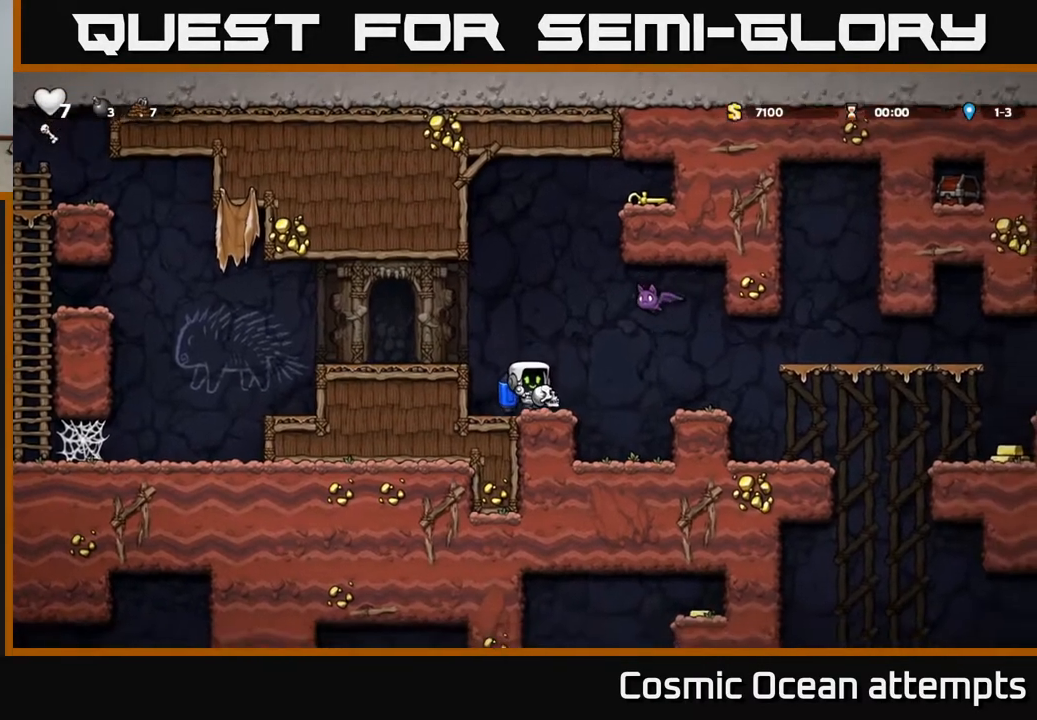
{"buttons": [], "left_stick": "center", "right_stick": "center", "events": [[67, "A", "down"], [167, "A", "up"], [233, "X", "down"], [317, "X", "up"]]}
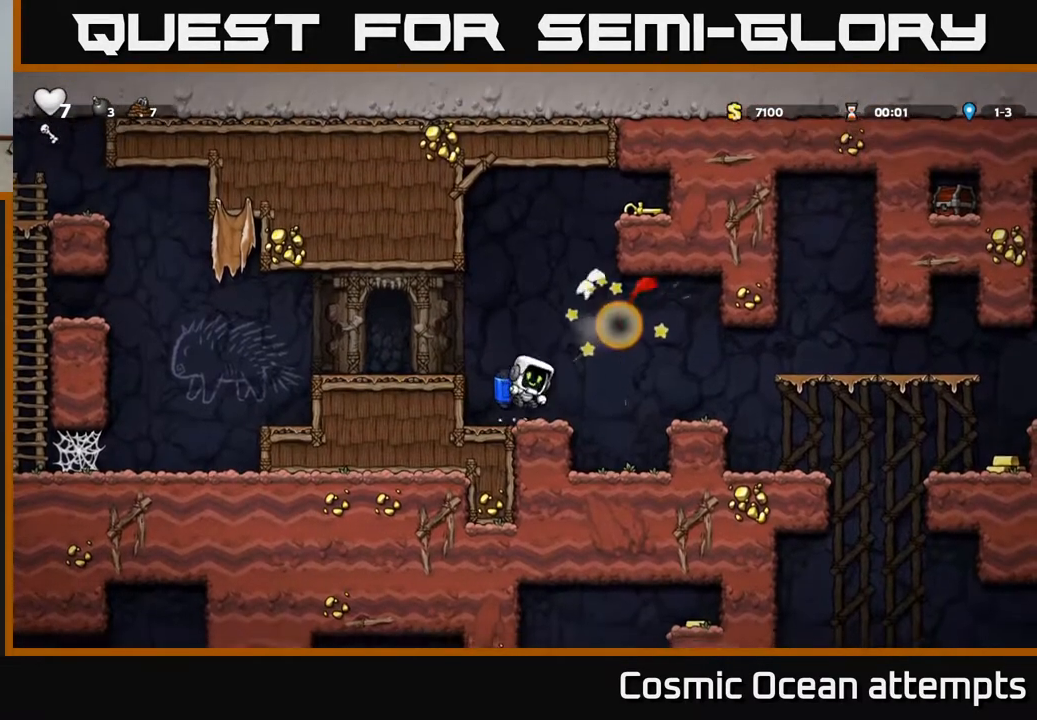
{"buttons": ["A"], "left_stick": "center", "right_stick": "center", "events": [[117, "A", "down"], [217, "A", "up"], [267, "A", "down"]]}
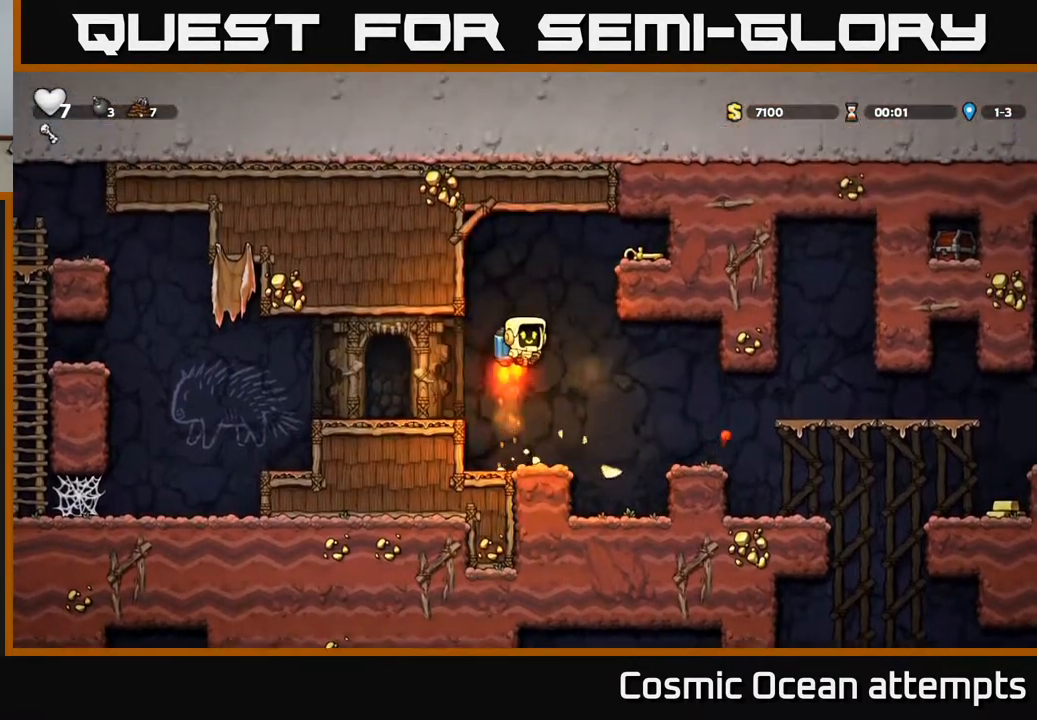
{"buttons": ["DPAD_RIGHT"], "left_stick": "center", "right_stick": "center", "events": [[200, "DPAD_RIGHT", "down"], [500, "A", "up"]]}
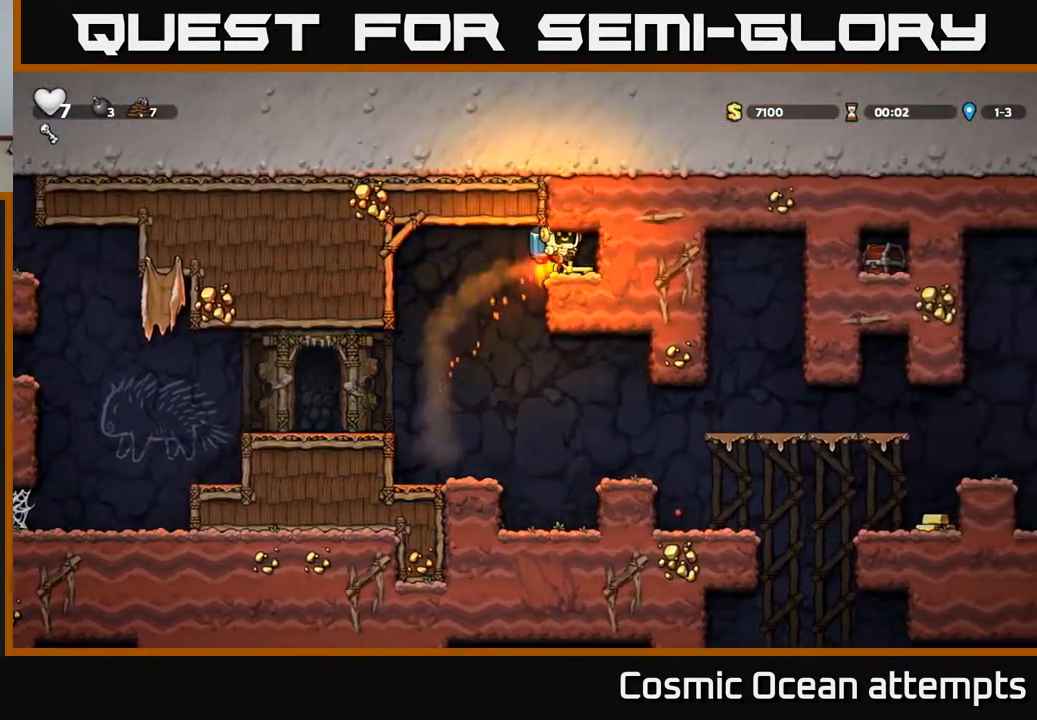
{"buttons": ["DPAD_LEFT"], "left_stick": "center", "right_stick": "center", "events": [[83, "DPAD_DOWN", "down"], [100, "DPAD_RIGHT", "up"], [233, "X", "down"], [333, "DPAD_DOWN", "up"], [350, "DPAD_LEFT", "down"], [350, "X", "up"]]}
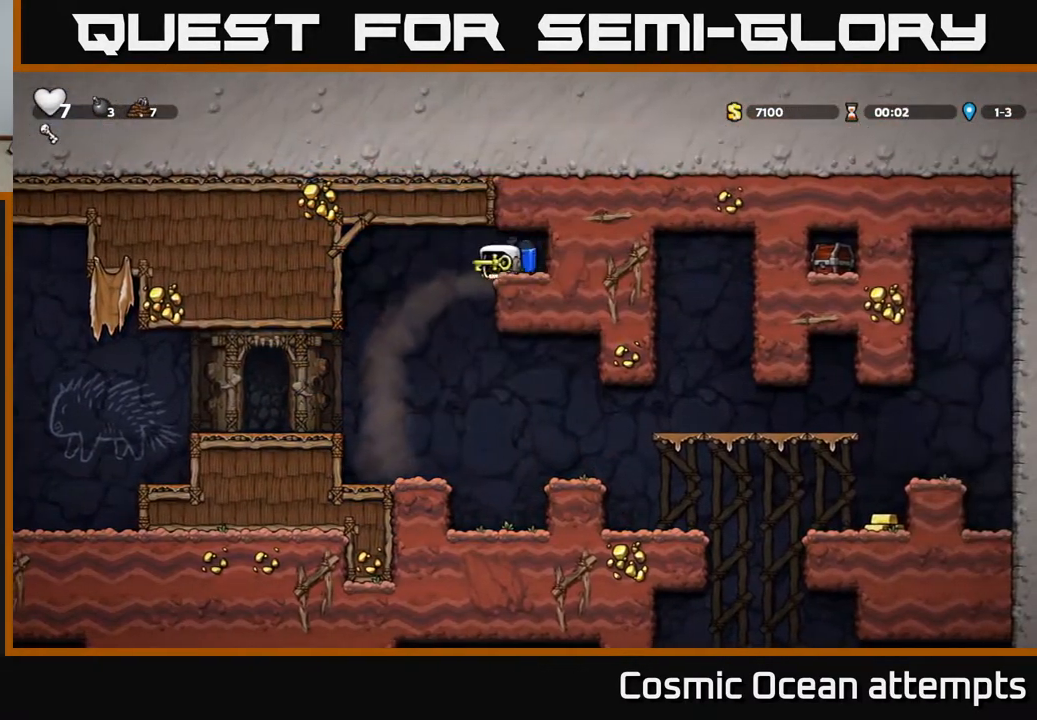
{"buttons": ["DPAD_RIGHT"], "left_stick": "center", "right_stick": "center", "events": [[150, "DPAD_LEFT", "up"], [467, "DPAD_RIGHT", "down"]]}
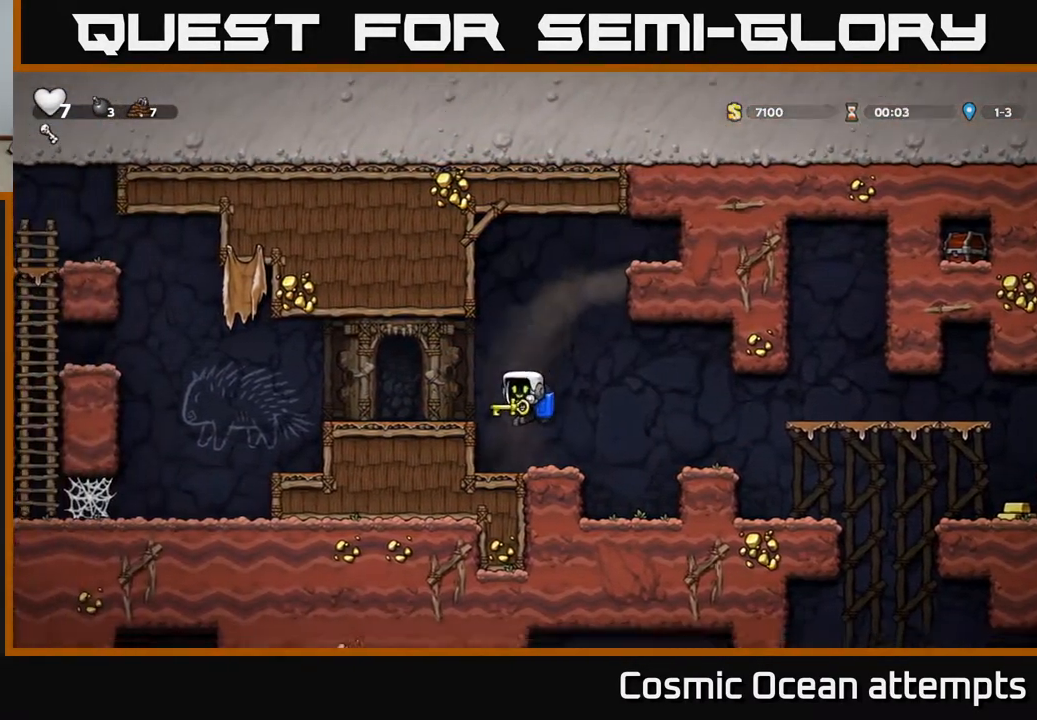
{"buttons": ["DPAD_RIGHT"], "left_stick": "center", "right_stick": "center", "events": [[183, "A", "down"], [317, "A", "up"]]}
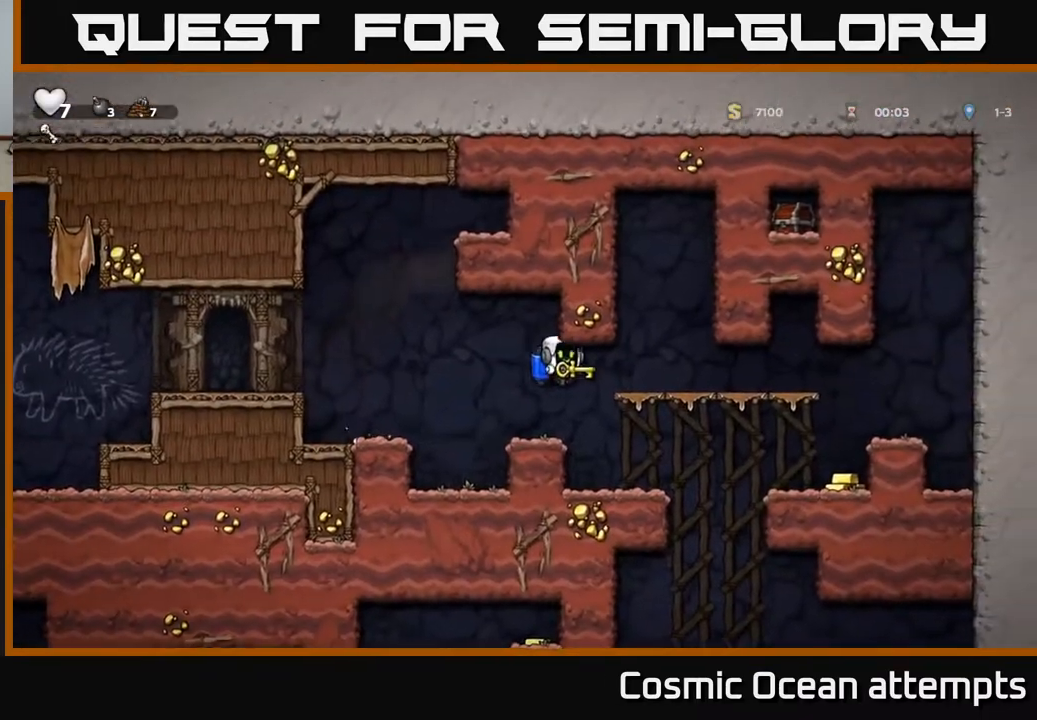
{"buttons": ["DPAD_RIGHT"], "left_stick": "center", "right_stick": "center", "events": [[50, "A", "down"], [133, "A", "up"]]}
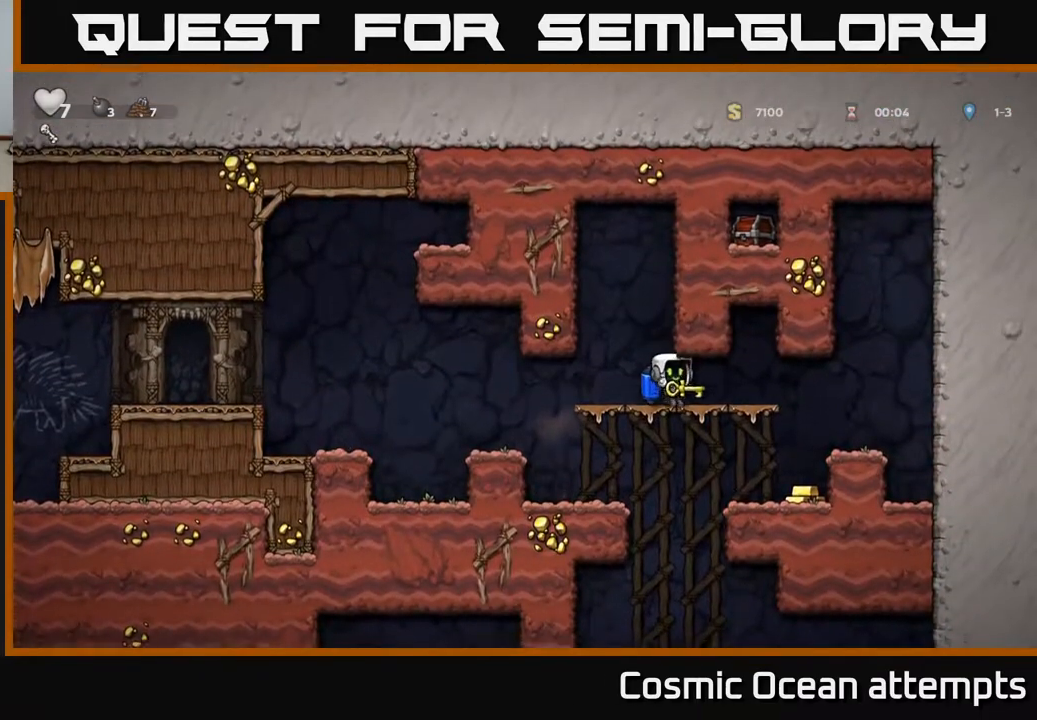
{"buttons": ["A", "DPAD_DOWN"], "left_stick": "center", "right_stick": "center", "events": [[117, "DPAD_RIGHT", "up"], [383, "DPAD_DOWN", "down"], [433, "A", "down"]]}
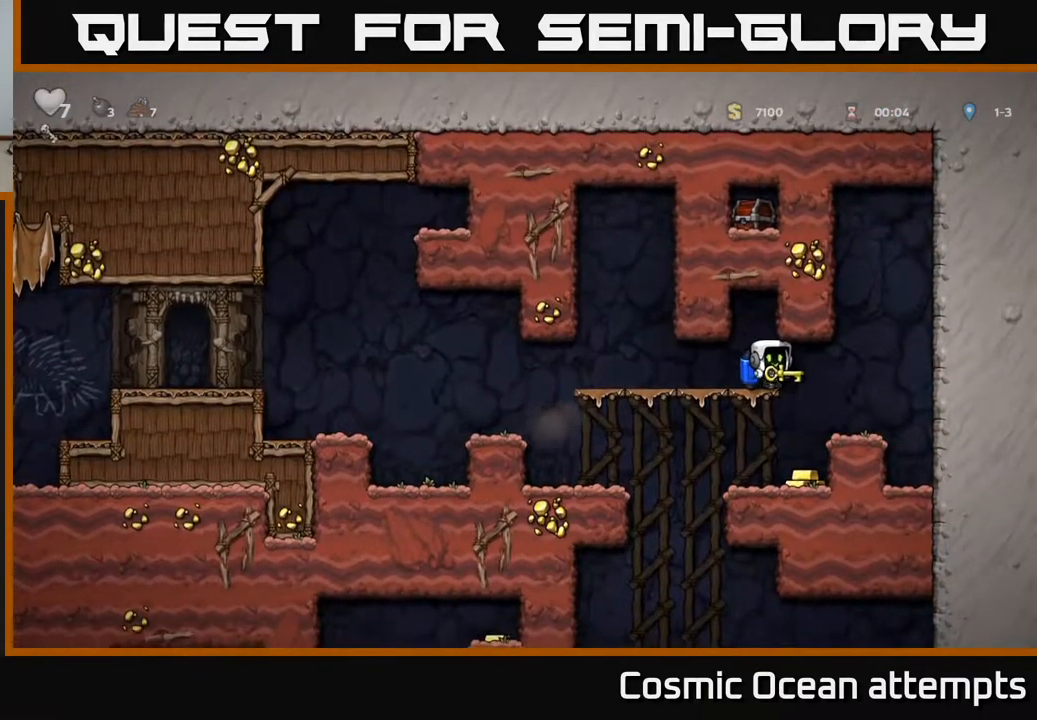
{"buttons": ["DPAD_LEFT"], "left_stick": "center", "right_stick": "center", "events": [[33, "A", "up"], [67, "DPAD_DOWN", "up"], [217, "DPAD_RIGHT", "down"], [333, "DPAD_RIGHT", "up"], [383, "DPAD_LEFT", "down"]]}
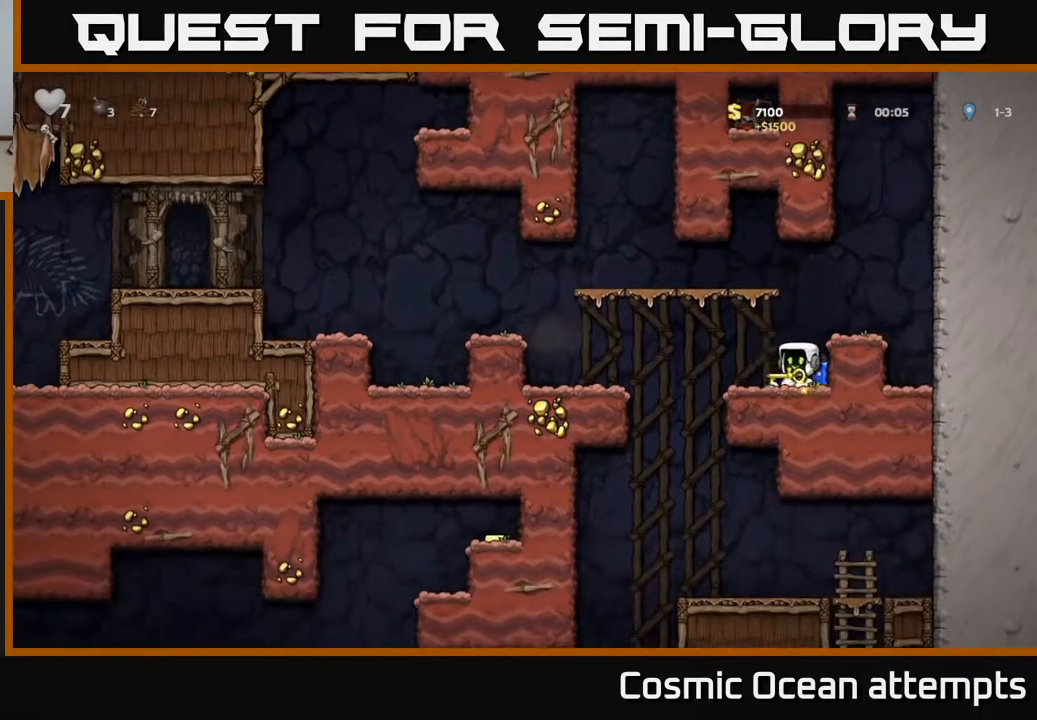
{"buttons": [], "left_stick": "center", "right_stick": "center", "events": [[333, "DPAD_LEFT", "up"]]}